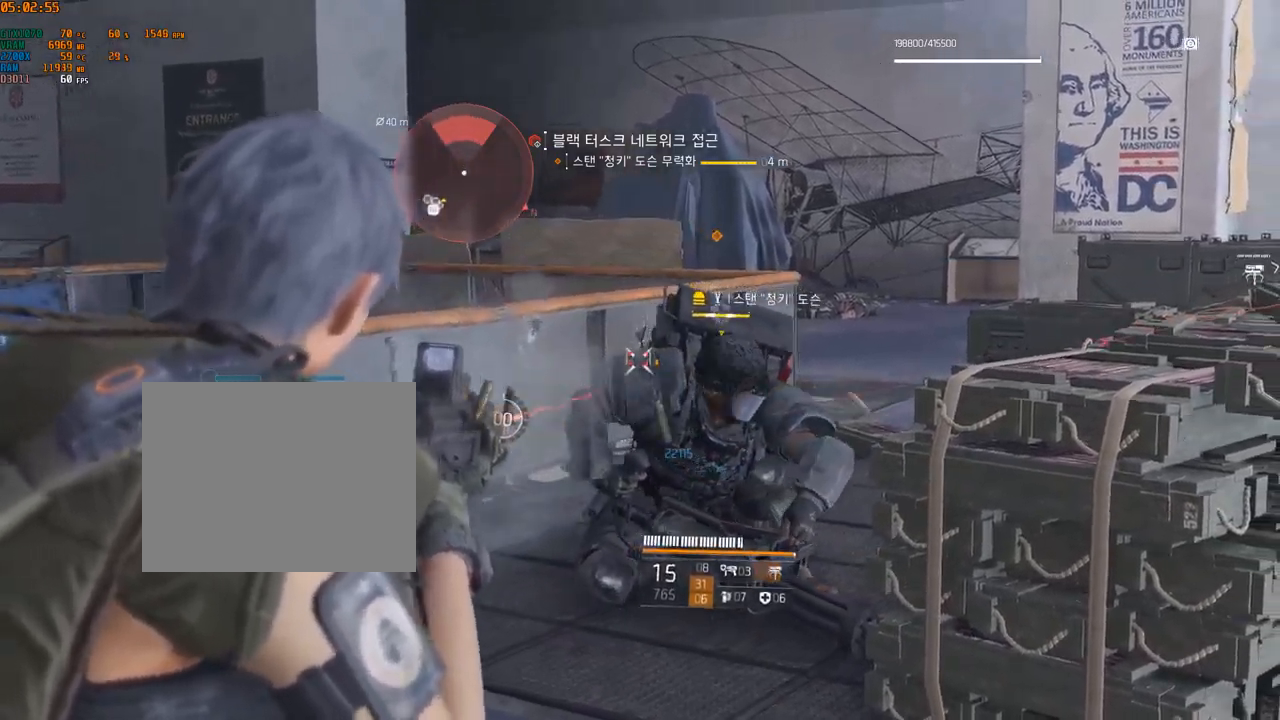
Gameplay with a controller (Xbox layout); each line is a JSON object with the inputs held at the frame after it. "events" lists button and stick changes between this image and that frame as [ms after this image, input, new state], when the widget could be followed in between. Not read: DPAD_DOWN DPAD_LEFT DPAD_RIGHT DPAD_UP HOME L1 L2 L3 R1 R2 R3 other_buttons right_stick.
{"buttons": [], "left_stick": "center", "events": [[166, "left_stick", "down-left"], [366, "left_stick", "center"]]}
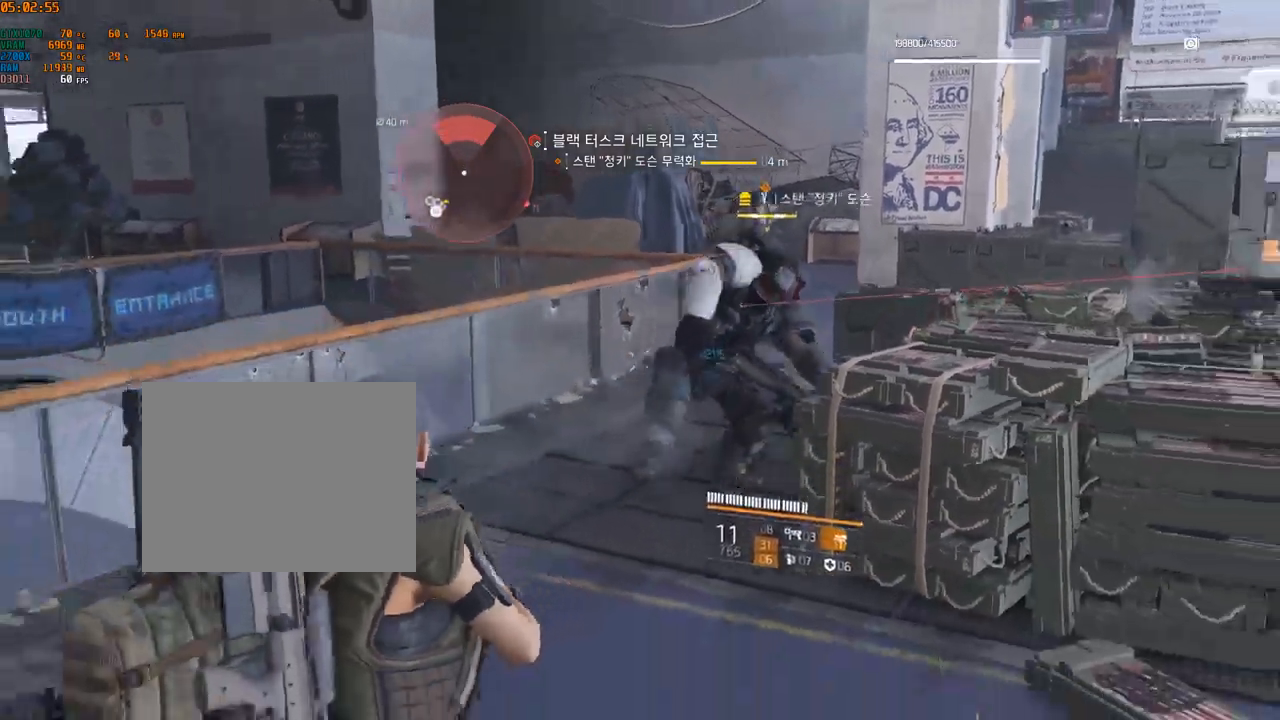
{"buttons": [], "left_stick": "center", "events": []}
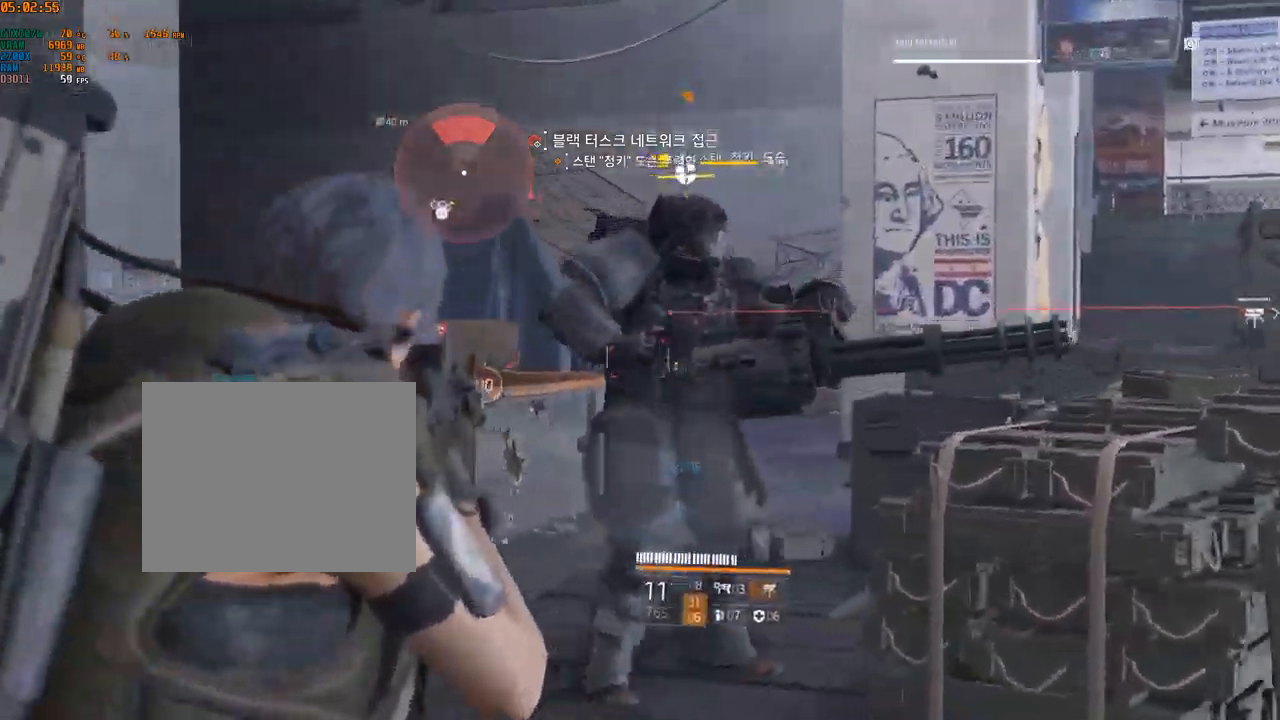
{"buttons": [], "left_stick": "center", "events": []}
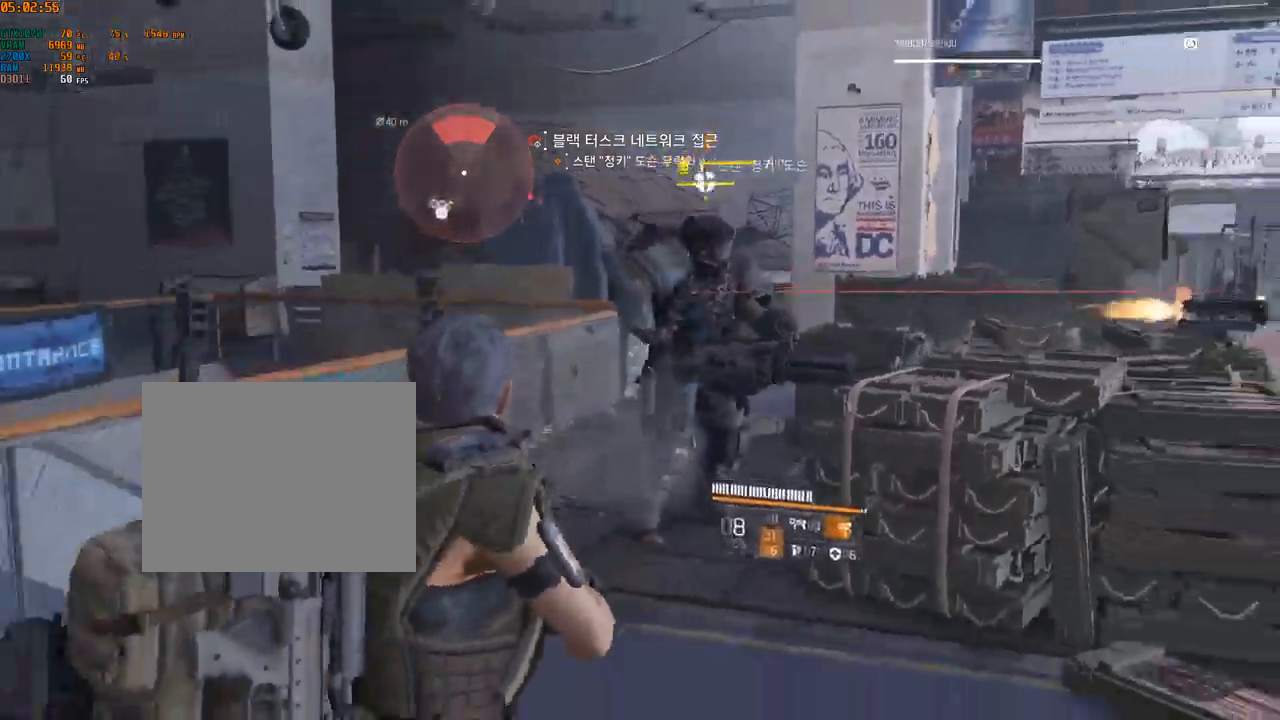
{"buttons": [], "left_stick": "center", "events": []}
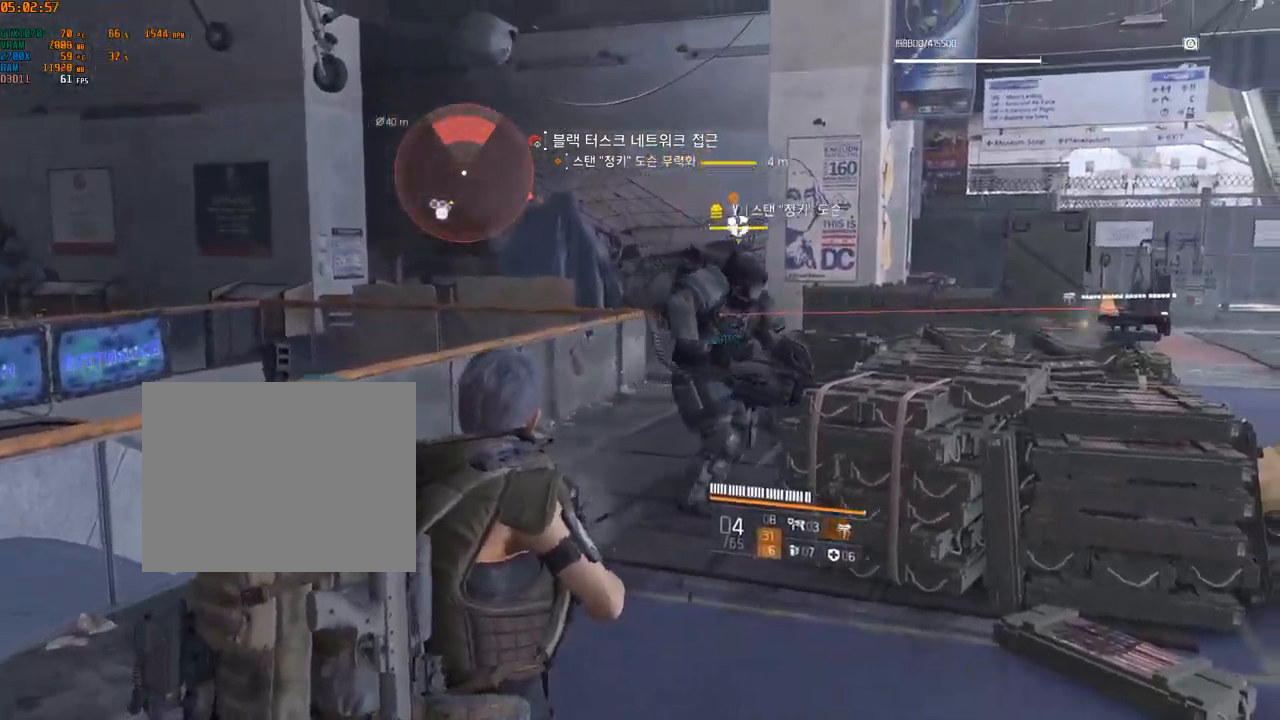
{"buttons": [], "left_stick": "center", "events": []}
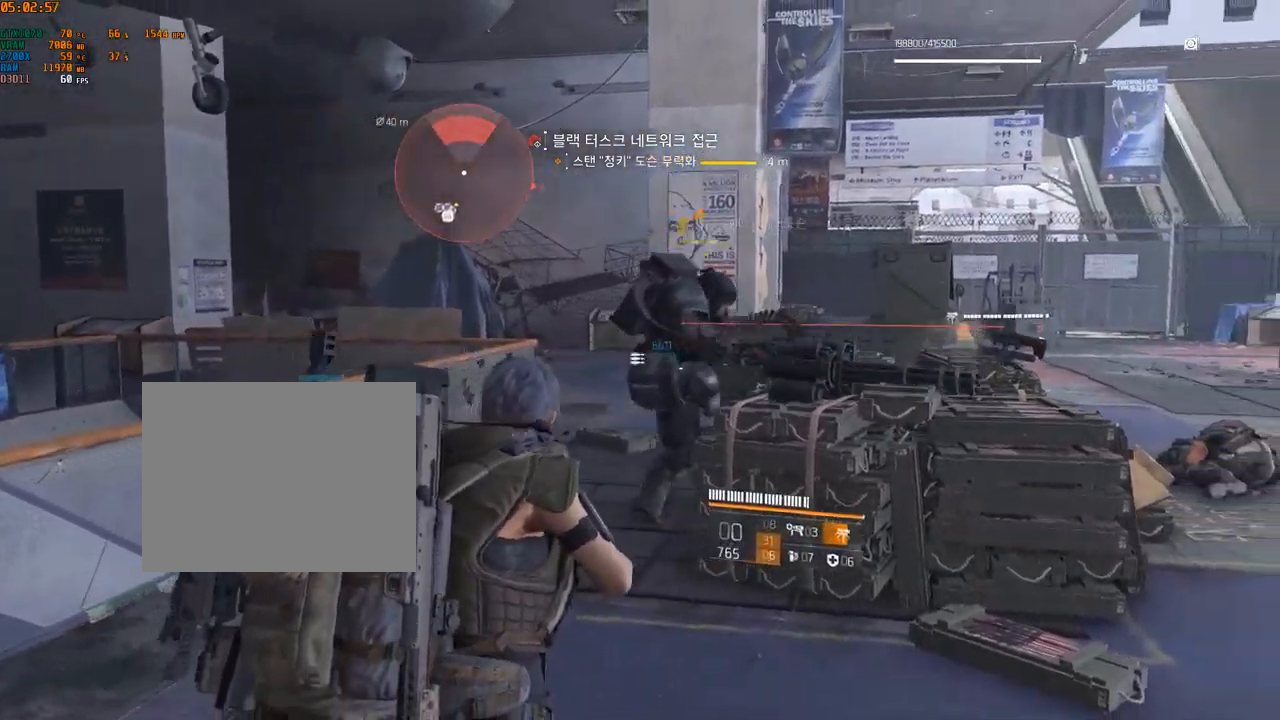
{"buttons": [], "left_stick": "up-left", "events": [[116, "left_stick", "up-right"], [333, "left_stick", "center"], [450, "left_stick", "up-left"]]}
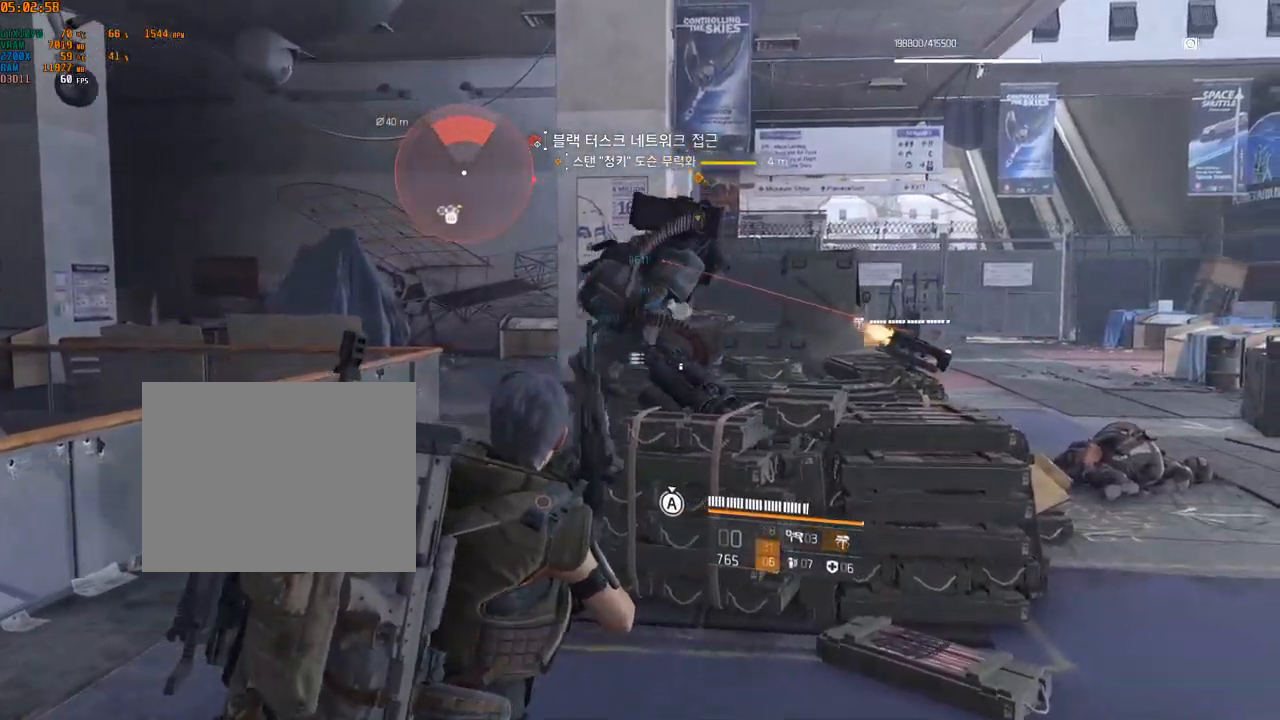
{"buttons": [], "left_stick": "center", "events": [[83, "left_stick", "up"], [300, "left_stick", "center"]]}
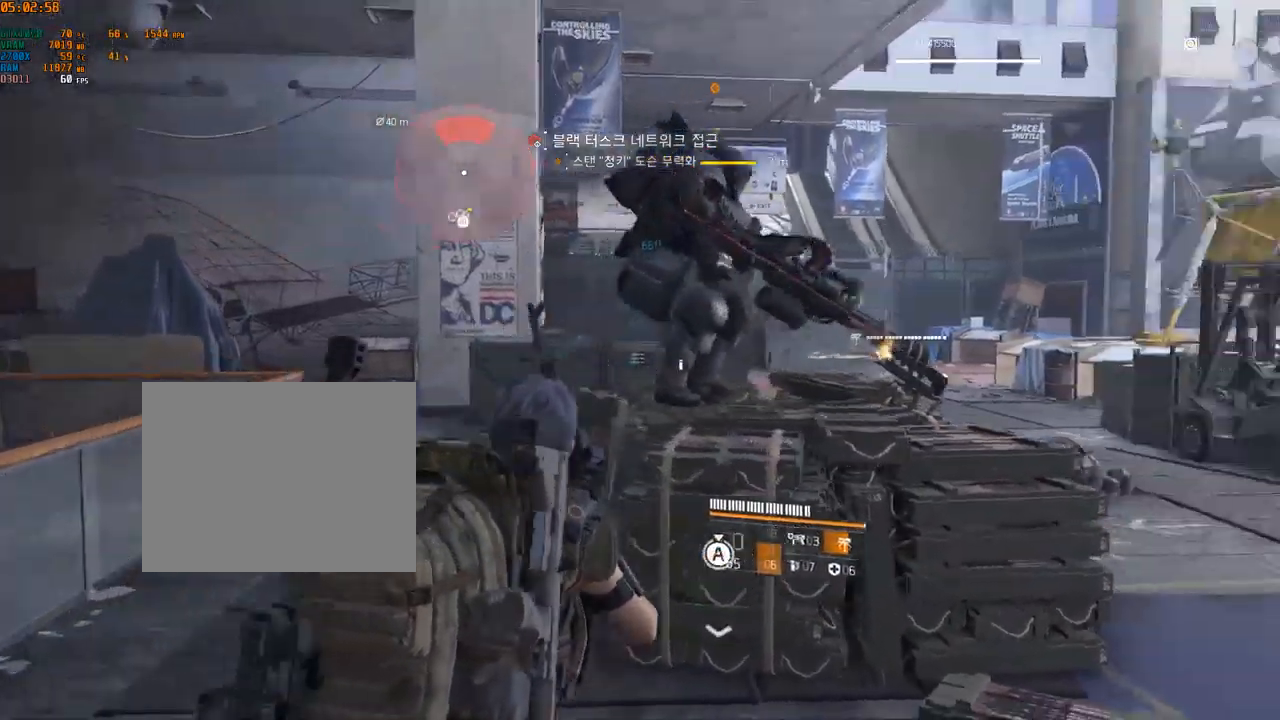
{"buttons": [], "left_stick": "center", "events": []}
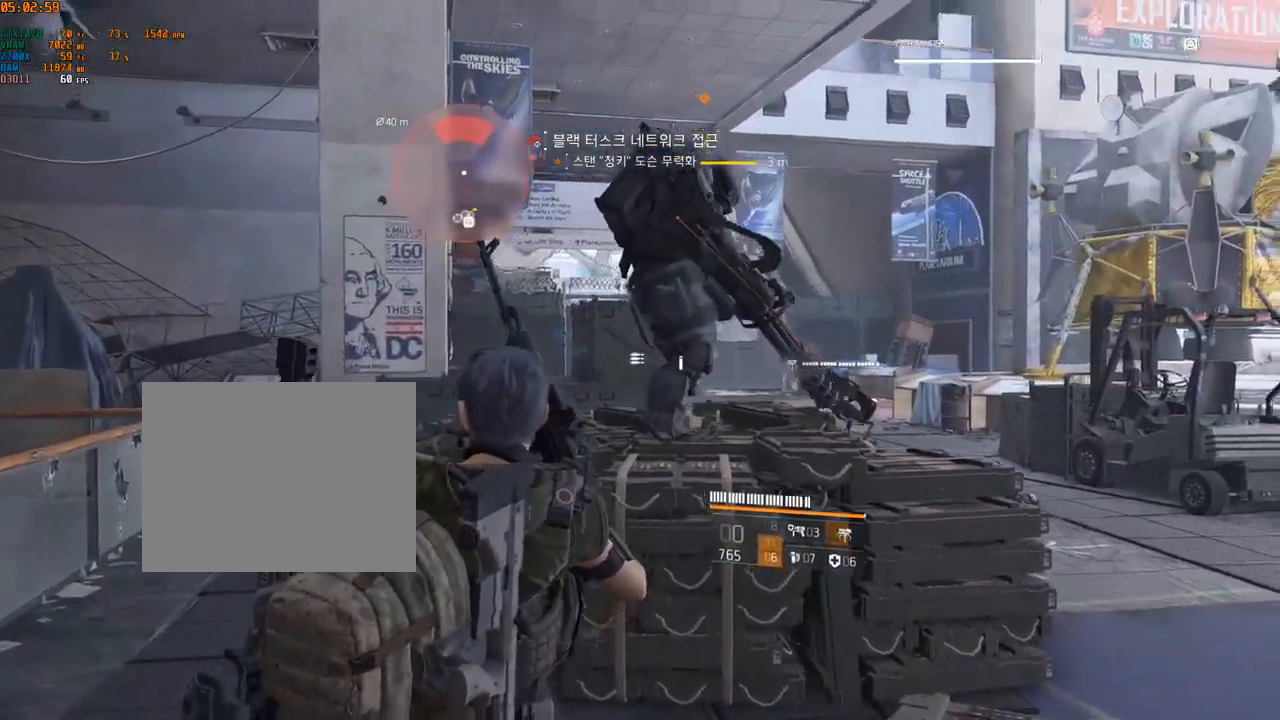
{"buttons": [], "left_stick": "down-right", "events": [[150, "left_stick", "right"], [417, "left_stick", "down-right"]]}
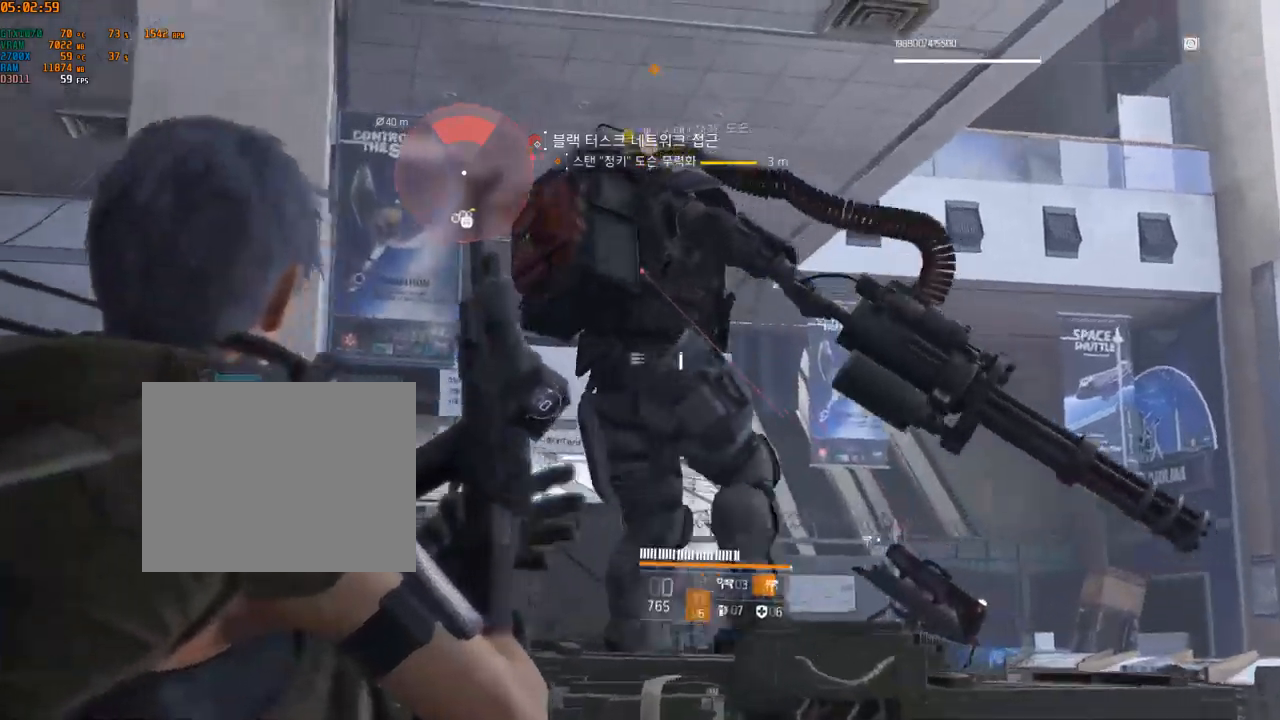
{"buttons": [], "left_stick": "center", "events": [[250, "left_stick", "center"]]}